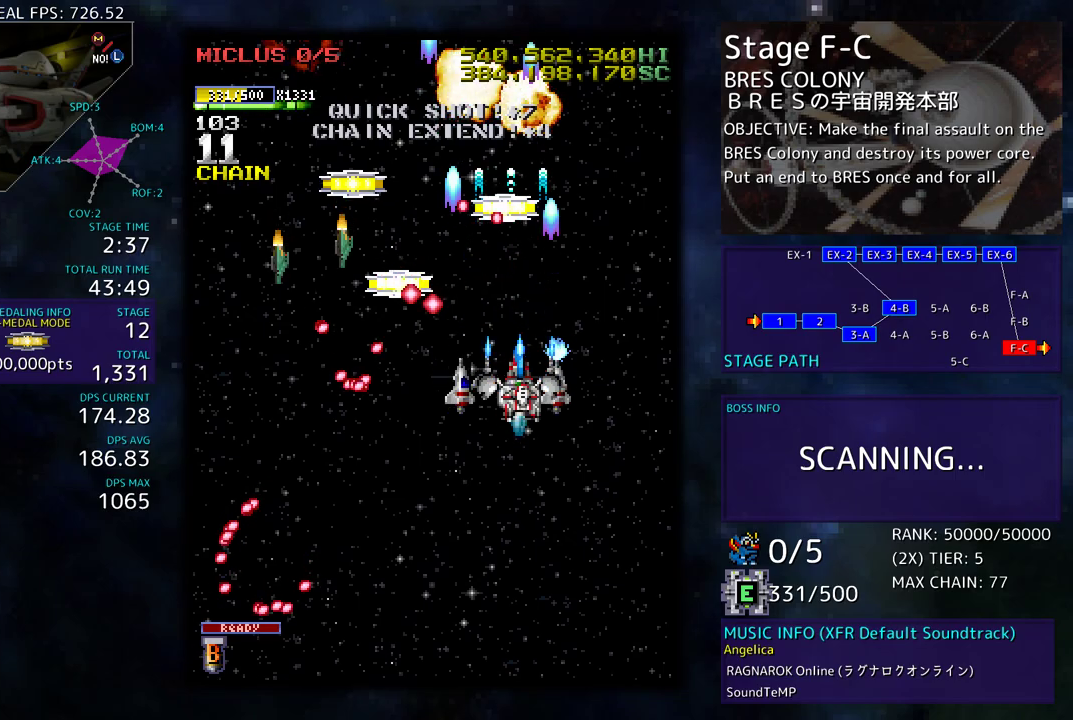
Gameplay with a controller; each line is a JSON object with the inputs held at the frame after it. "events" lists button and stick changes between this image and that frame as [ms after this image, input, new state], when the widget could be followed in between. Not read: L3 R3 other_buttons.
{"buttons": ["DPAD_DOWN"], "events": [[67, "DPAD_RIGHT", "up"], [100, "DPAD_DOWN", "up"], [167, "DPAD_DOWN", "down"], [183, "DPAD_RIGHT", "down"], [317, "DPAD_DOWN", "up"], [333, "DPAD_UP", "down"], [367, "DPAD_RIGHT", "up"], [367, "DPAD_UP", "up"], [467, "DPAD_DOWN", "down"]]}
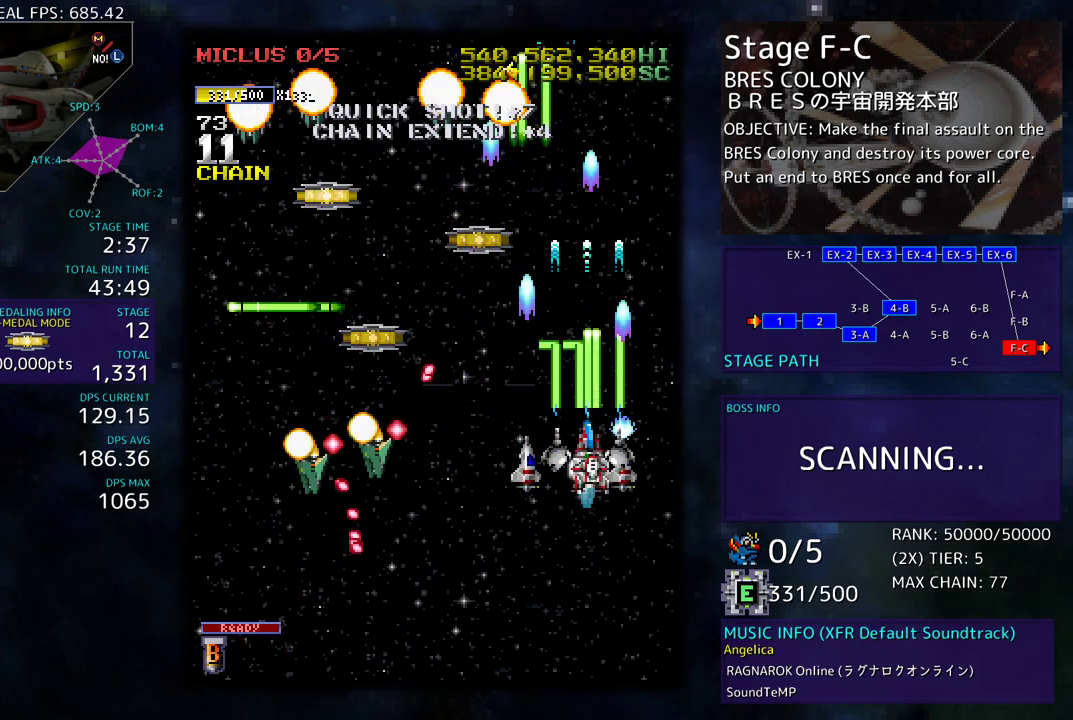
{"buttons": ["DPAD_LEFT"], "events": [[50, "DPAD_DOWN", "up"], [133, "DPAD_DOWN", "down"], [150, "DPAD_RIGHT", "down"], [167, "DPAD_RIGHT", "up"], [200, "DPAD_DOWN", "up"], [267, "DPAD_DOWN", "down"], [283, "DPAD_RIGHT", "down"], [400, "DPAD_LEFT", "down"], [400, "DPAD_RIGHT", "up"], [433, "DPAD_DOWN", "up"]]}
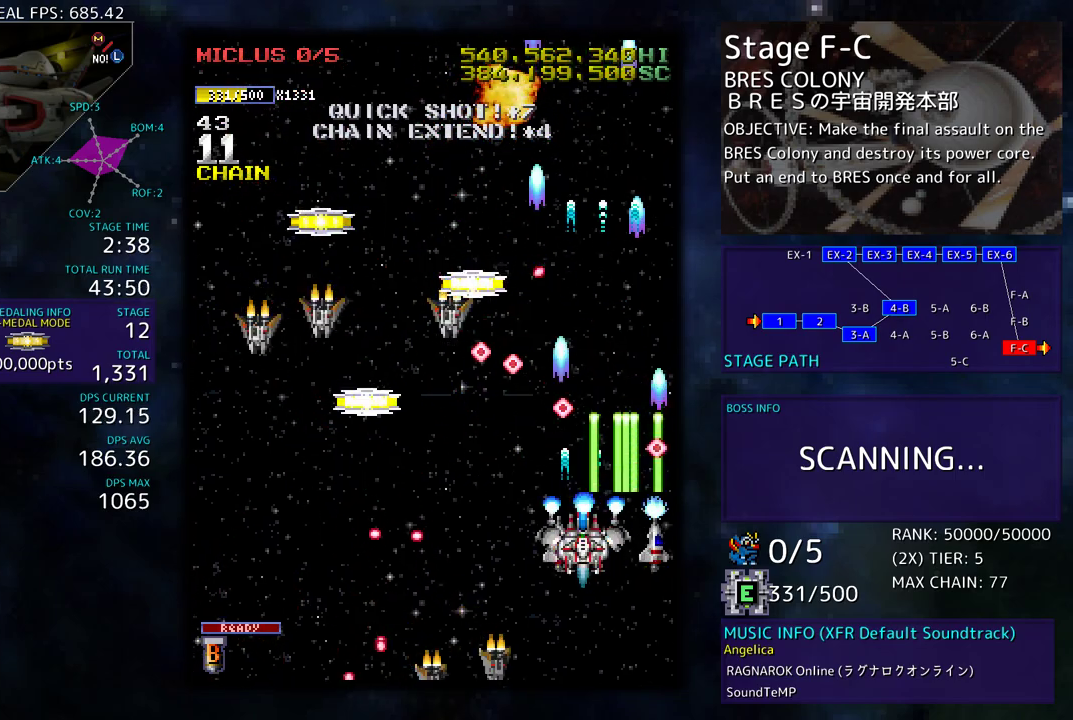
{"buttons": ["DPAD_DOWN", "DPAD_LEFT"], "events": [[100, "DPAD_DOWN", "down"], [400, "DPAD_DOWN", "up"], [500, "DPAD_DOWN", "down"]]}
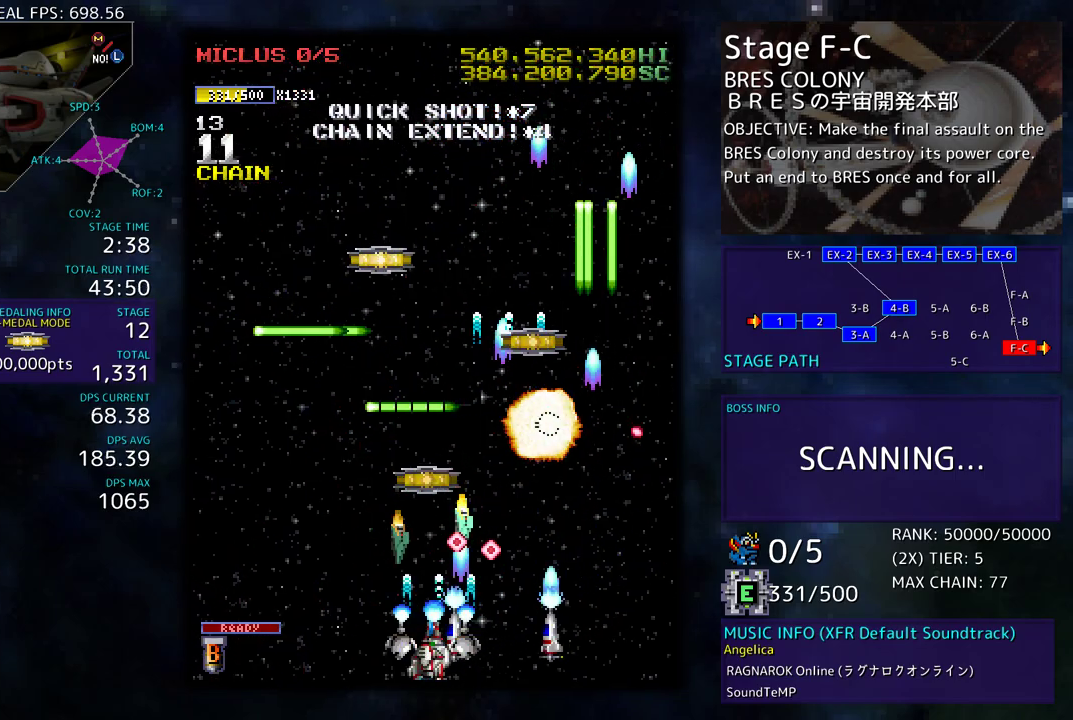
{"buttons": ["DPAD_UP", "DPAD_LEFT"], "events": [[83, "DPAD_DOWN", "up"], [117, "DPAD_UP", "down"], [250, "DPAD_LEFT", "up"], [250, "DPAD_RIGHT", "down"], [283, "DPAD_UP", "up"], [350, "DPAD_UP", "down"], [450, "DPAD_RIGHT", "up"], [500, "DPAD_LEFT", "down"]]}
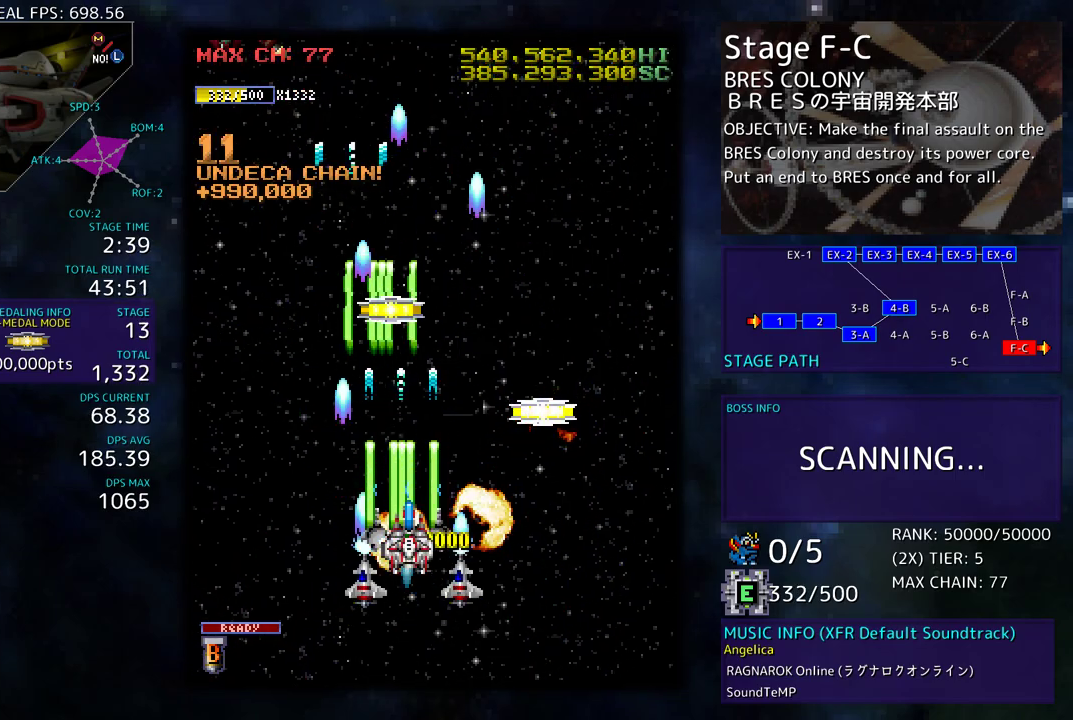
{"buttons": ["DPAD_LEFT"], "events": [[33, "DPAD_LEFT", "up"], [67, "DPAD_RIGHT", "down"], [350, "DPAD_RIGHT", "up"], [367, "DPAD_LEFT", "down"], [500, "DPAD_UP", "up"]]}
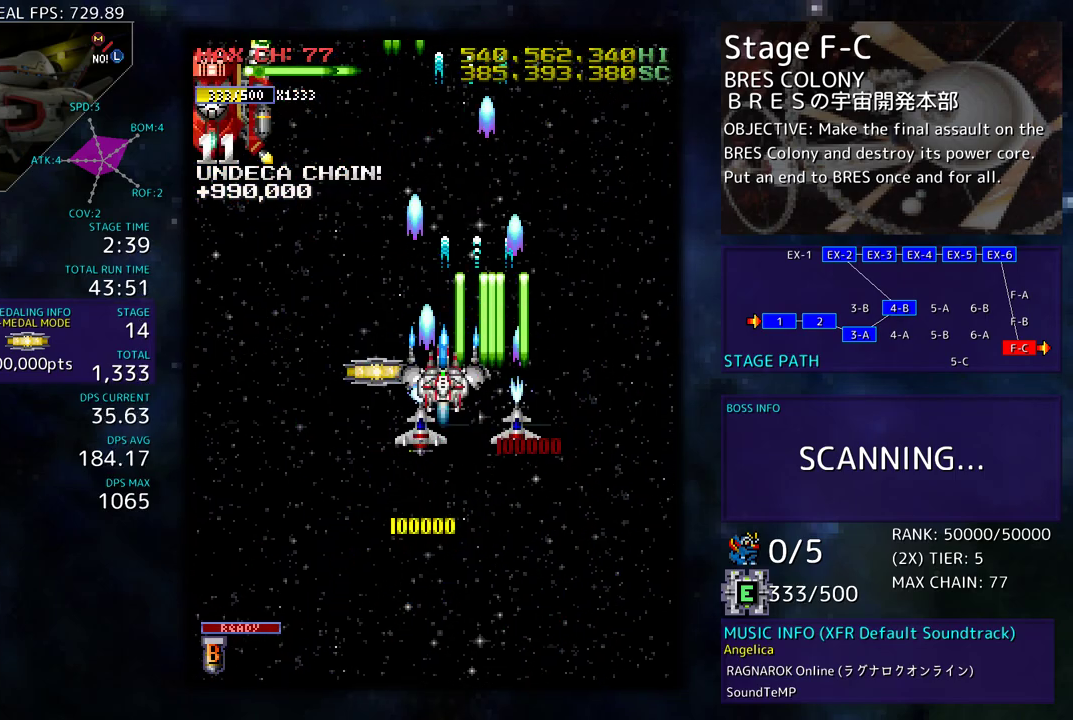
{"buttons": ["DPAD_LEFT"], "events": [[33, "DPAD_DOWN", "down"], [183, "DPAD_DOWN", "up"], [250, "DPAD_UP", "down"], [467, "DPAD_UP", "up"]]}
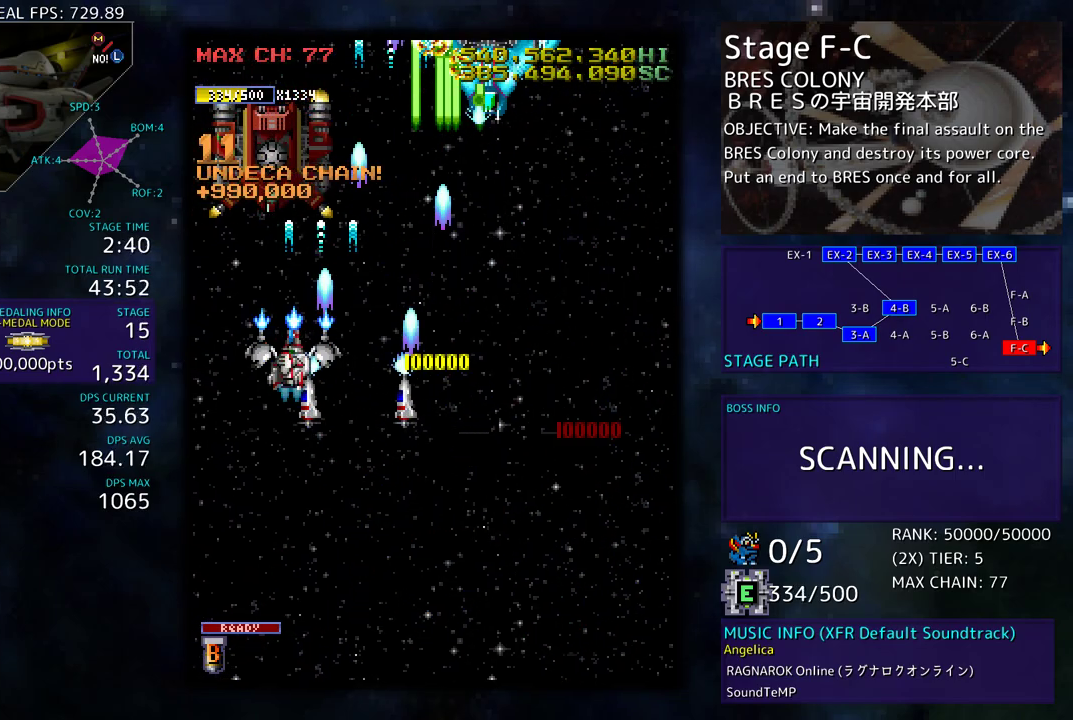
{"buttons": ["DPAD_DOWN", "DPAD_RIGHT"], "events": [[33, "DPAD_DOWN", "down"], [83, "DPAD_DOWN", "up"], [100, "DPAD_LEFT", "up"], [317, "DPAD_DOWN", "down"], [333, "DPAD_RIGHT", "down"], [383, "DPAD_RIGHT", "up"], [400, "DPAD_DOWN", "up"], [483, "DPAD_DOWN", "down"], [483, "DPAD_RIGHT", "down"]]}
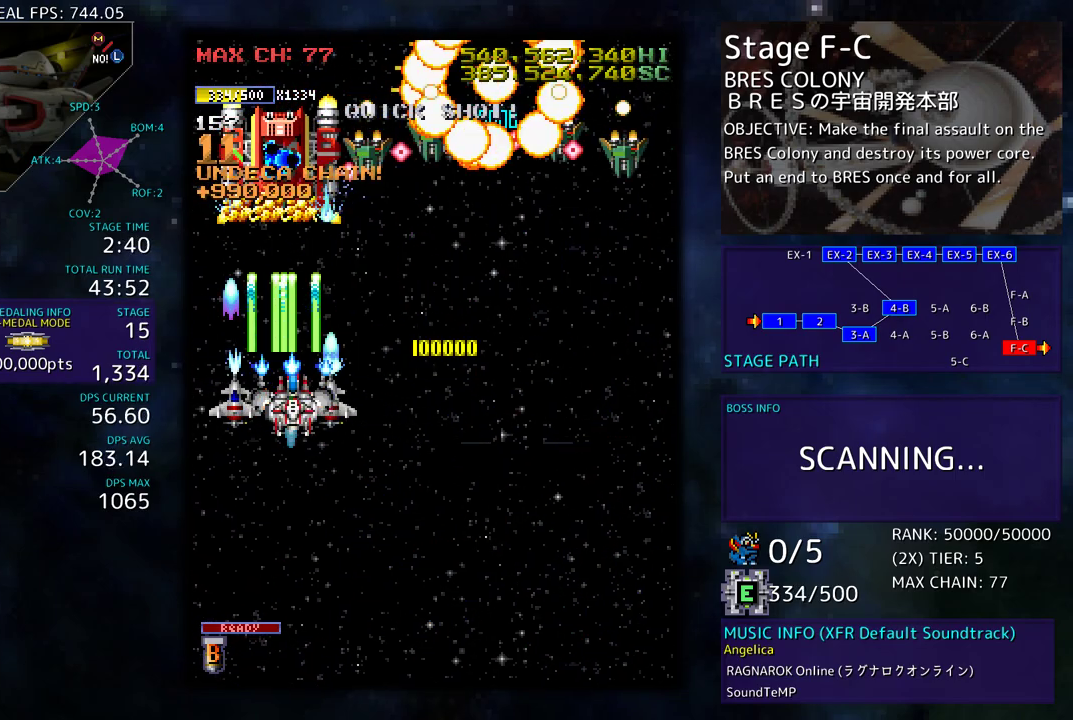
{"buttons": [], "events": [[117, "DPAD_DOWN", "up"], [133, "DPAD_UP", "down"], [200, "DPAD_UP", "up"], [217, "DPAD_DOWN", "down"], [450, "DPAD_RIGHT", "up"], [467, "DPAD_DOWN", "up"]]}
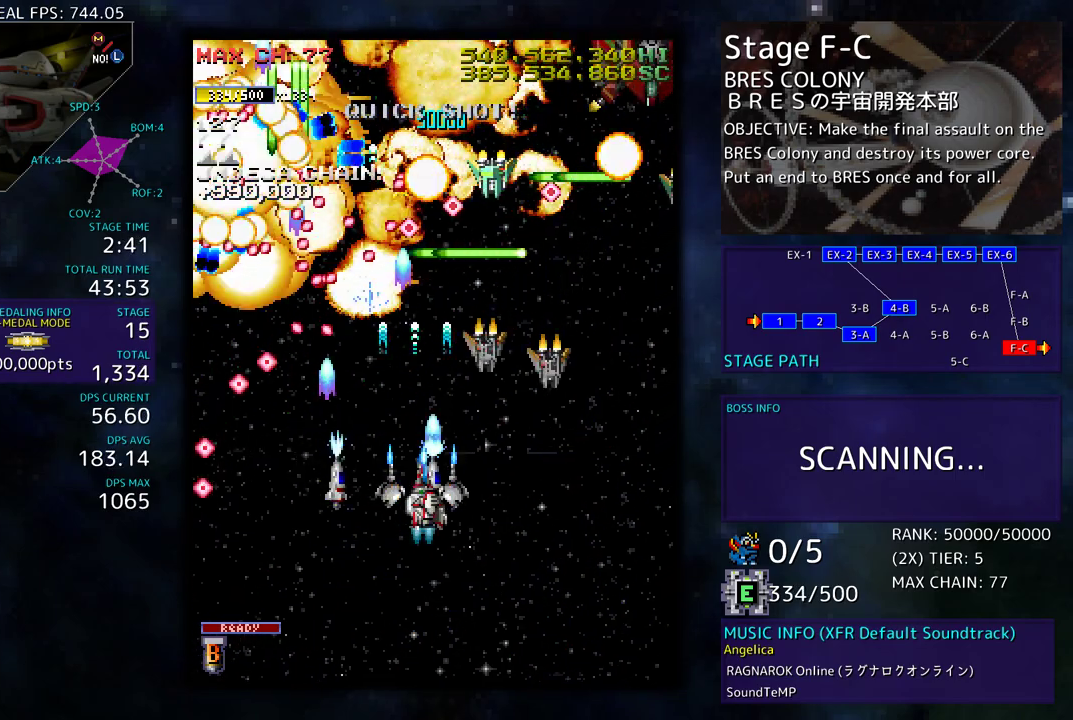
{"buttons": [], "events": [[33, "DPAD_DOWN", "down"], [33, "DPAD_RIGHT", "down"], [417, "DPAD_DOWN", "up"], [417, "DPAD_RIGHT", "up"]]}
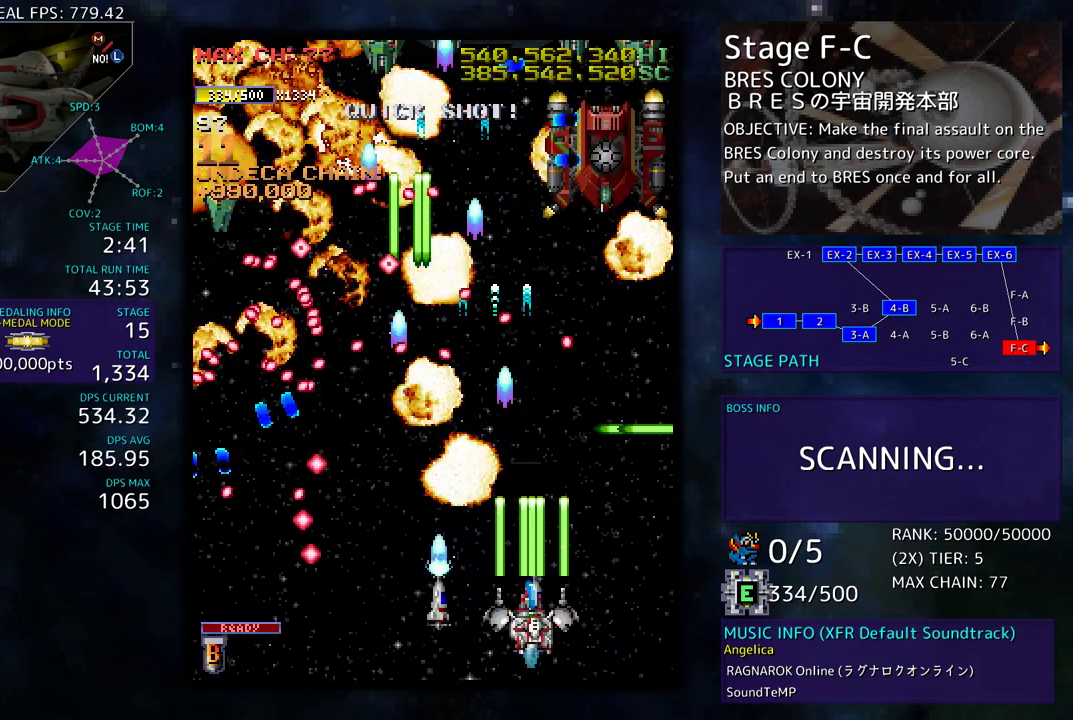
{"buttons": [], "events": [[67, "DPAD_DOWN", "down"], [67, "DPAD_RIGHT", "down"], [133, "DPAD_DOWN", "up"], [133, "DPAD_RIGHT", "up"], [300, "DPAD_RIGHT", "down"], [333, "DPAD_RIGHT", "up"], [467, "DPAD_RIGHT", "down"], [500, "DPAD_RIGHT", "up"]]}
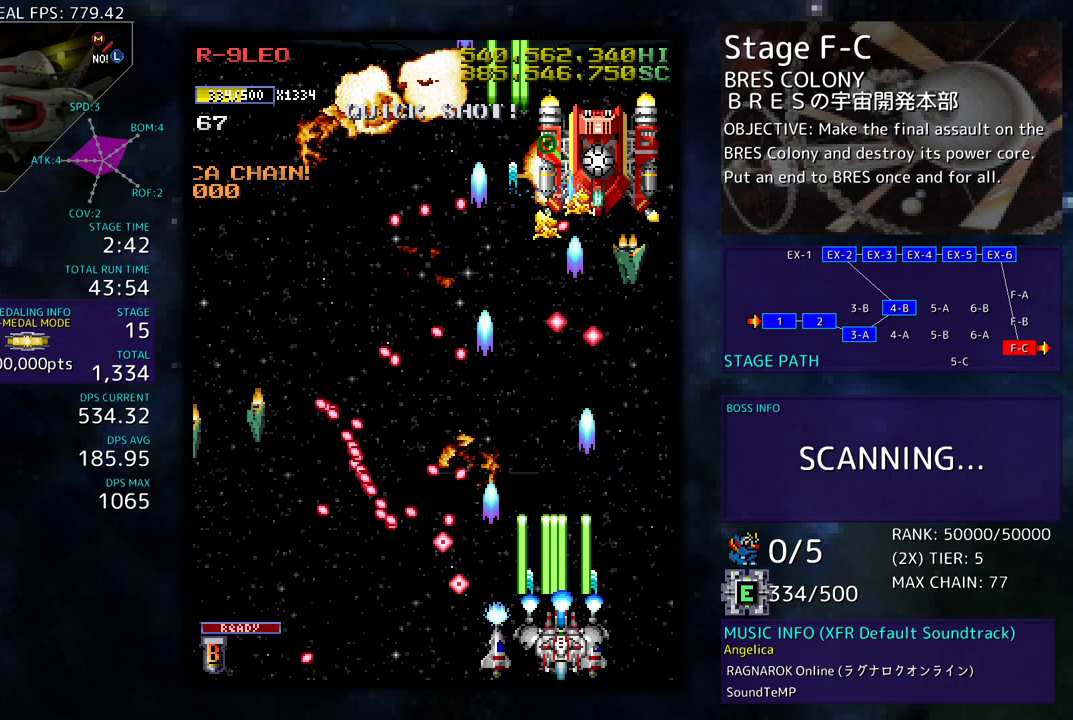
{"buttons": ["DPAD_UP", "DPAD_RIGHT"], "events": [[100, "DPAD_DOWN", "down"], [100, "DPAD_RIGHT", "down"], [150, "DPAD_DOWN", "up"], [150, "DPAD_RIGHT", "up"], [233, "DPAD_RIGHT", "down"], [250, "DPAD_DOWN", "down"], [300, "DPAD_DOWN", "up"], [300, "DPAD_RIGHT", "up"], [383, "DPAD_RIGHT", "down"], [383, "DPAD_UP", "down"]]}
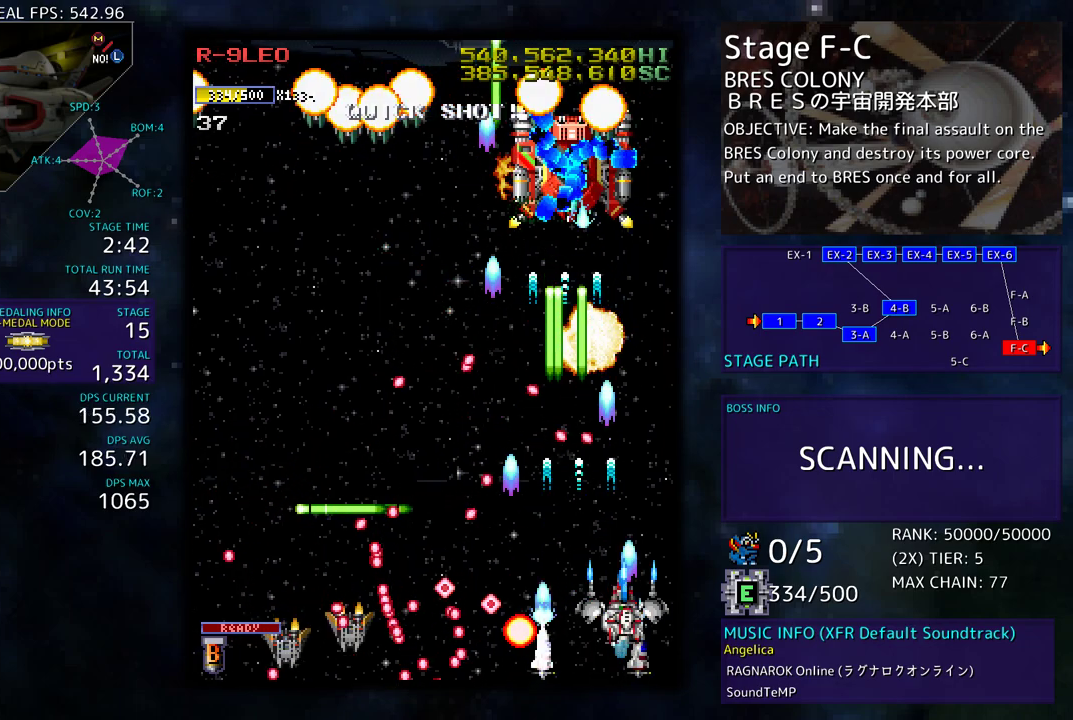
{"buttons": ["DPAD_DOWN"], "events": [[217, "DPAD_RIGHT", "up"], [283, "DPAD_LEFT", "down"], [350, "DPAD_UP", "up"], [367, "DPAD_DOWN", "down"], [400, "DPAD_LEFT", "up"]]}
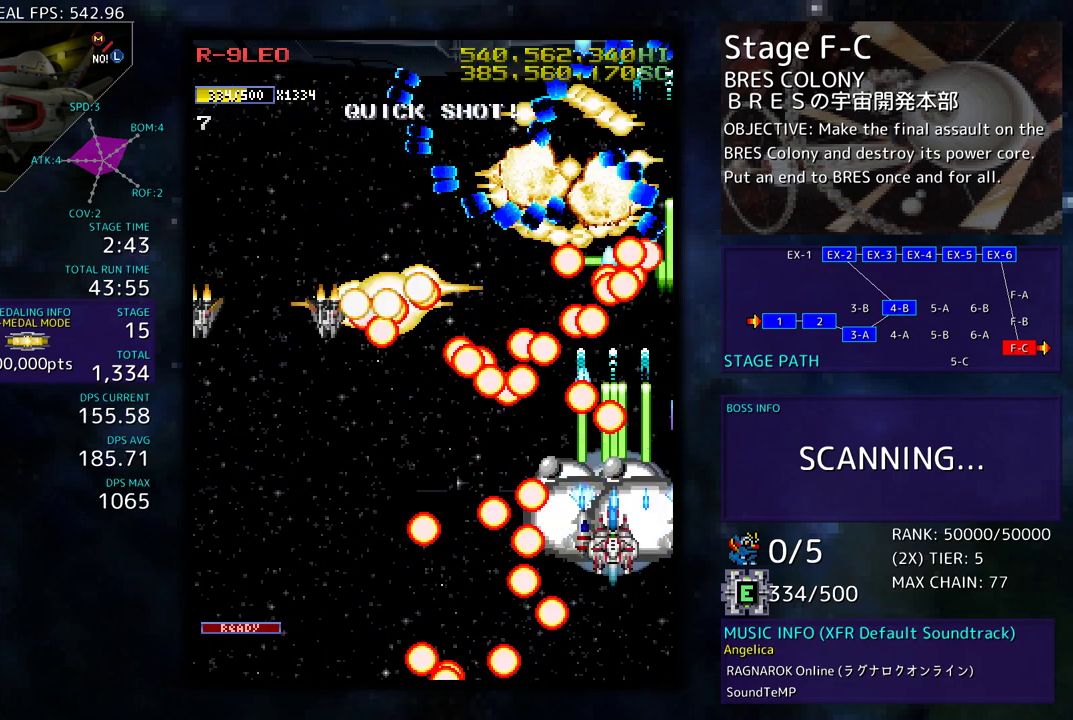
{"buttons": ["DPAD_LEFT"], "events": [[50, "DPAD_LEFT", "down"], [83, "DPAD_LEFT", "up"], [267, "DPAD_RIGHT", "down"], [367, "DPAD_LEFT", "down"], [367, "DPAD_RIGHT", "up"], [467, "DPAD_DOWN", "up"]]}
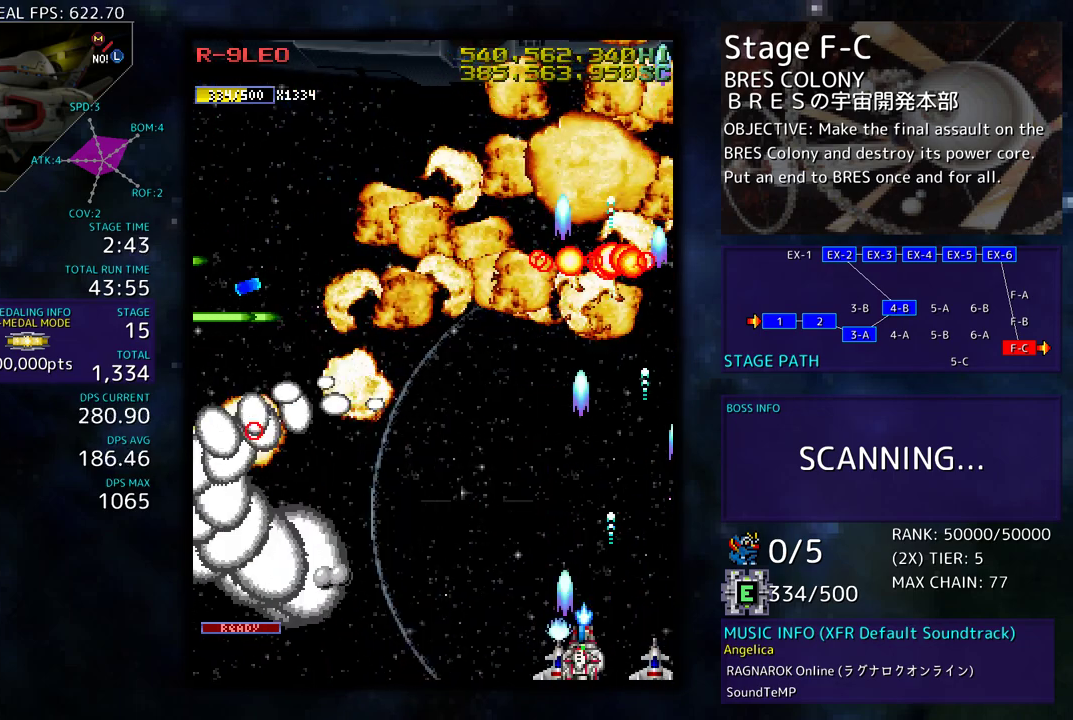
{"buttons": ["DPAD_UP", "DPAD_LEFT"], "events": [[250, "DPAD_LEFT", "up"], [367, "DPAD_UP", "down"], [450, "DPAD_LEFT", "down"]]}
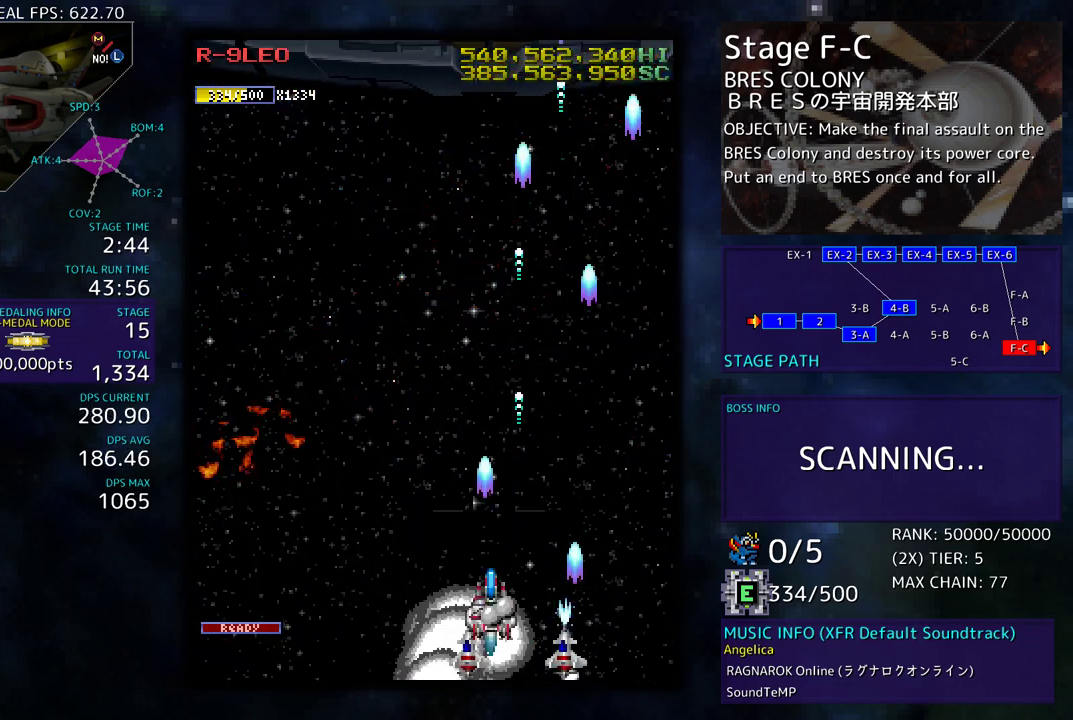
{"buttons": [], "events": [[67, "DPAD_LEFT", "up"], [83, "DPAD_LEFT", "down"], [183, "DPAD_LEFT", "up"], [367, "DPAD_UP", "up"]]}
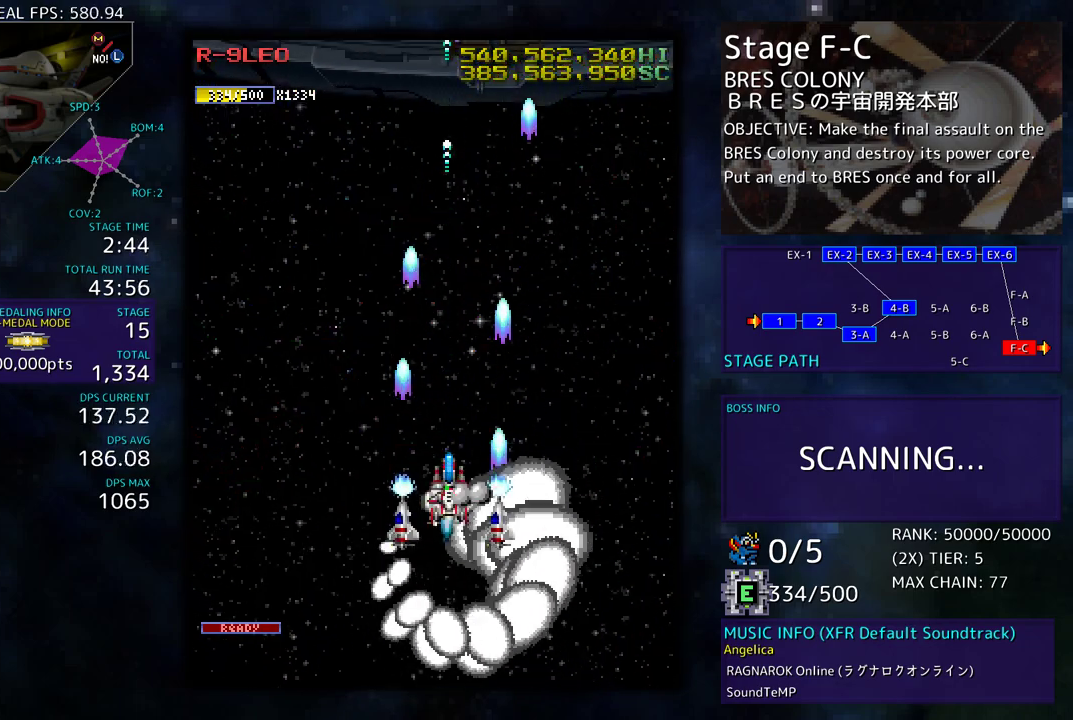
{"buttons": [], "events": []}
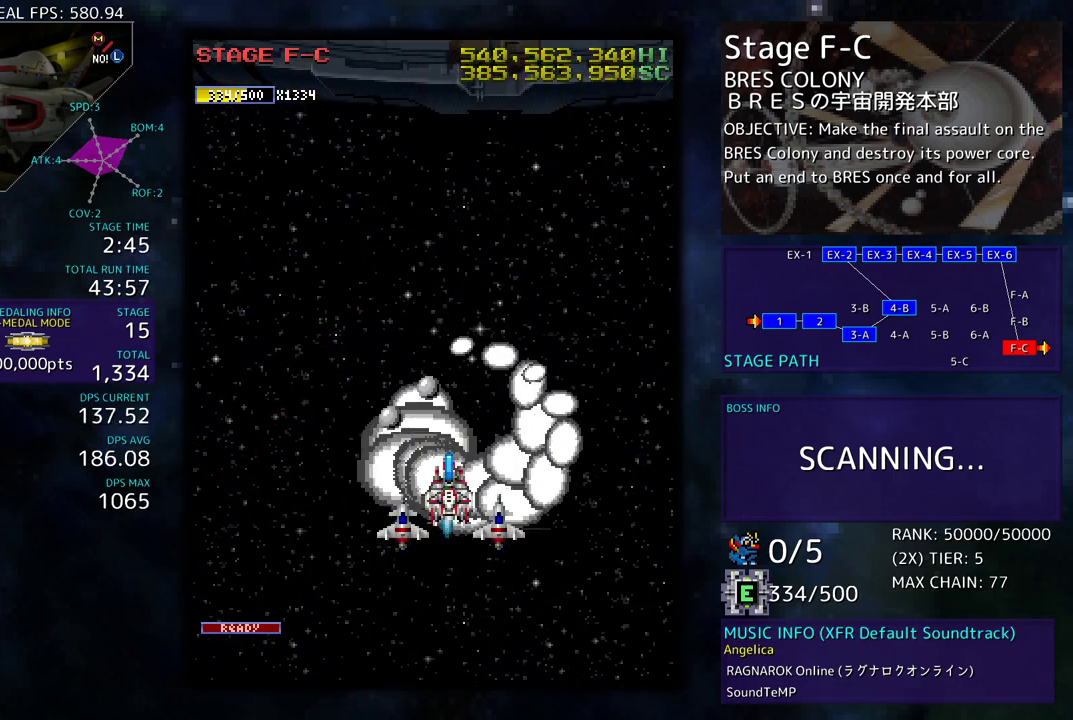
{"buttons": [], "events": []}
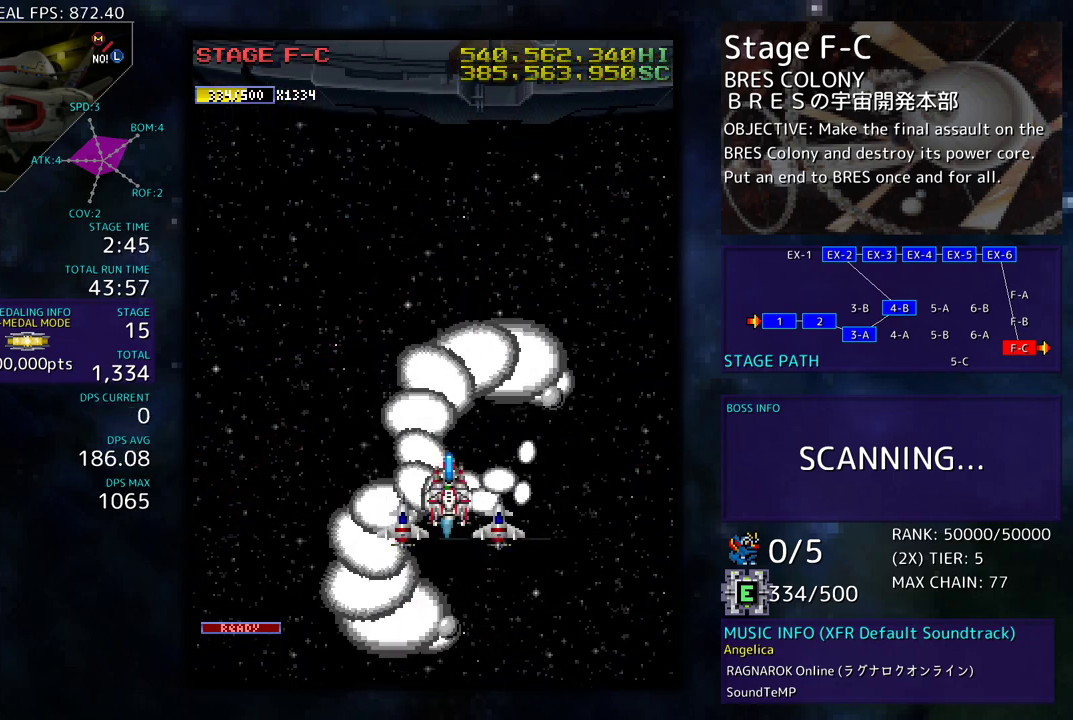
{"buttons": ["DPAD_UP"], "events": [[417, "DPAD_UP", "down"]]}
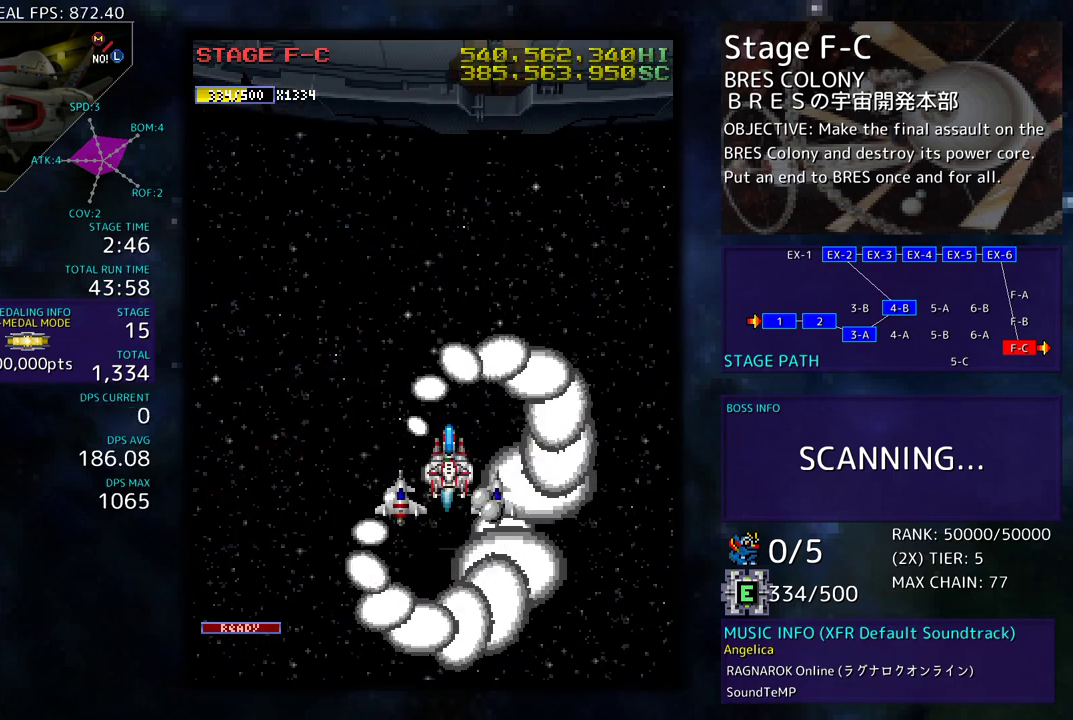
{"buttons": ["DPAD_UP"], "events": []}
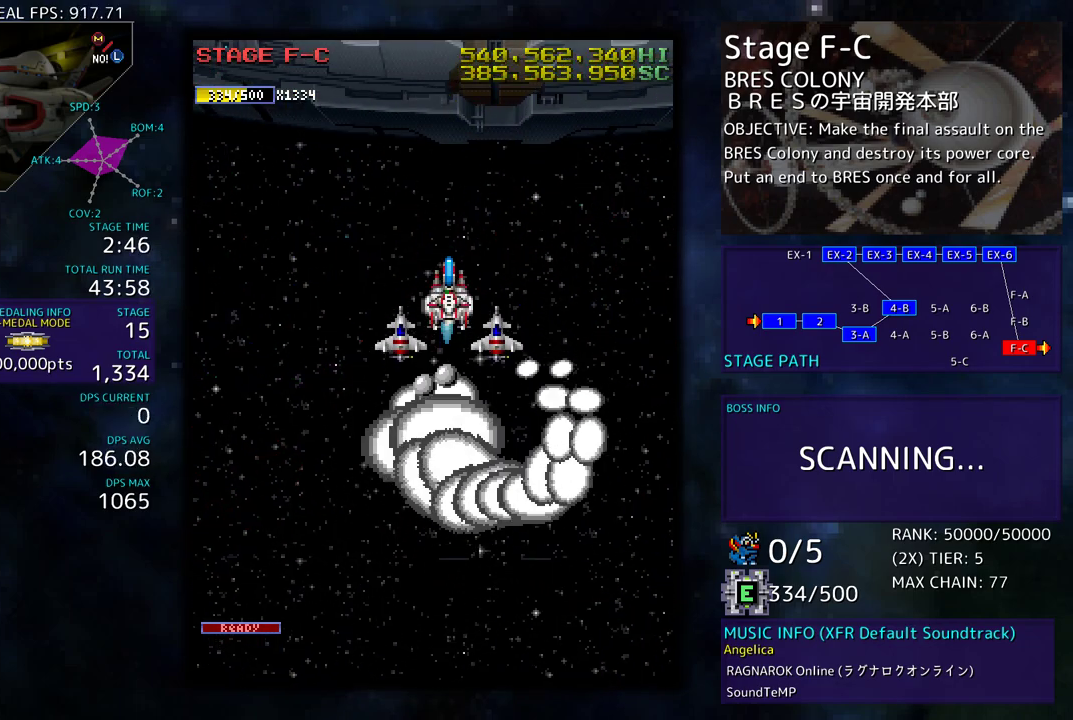
{"buttons": ["DPAD_UP"], "events": []}
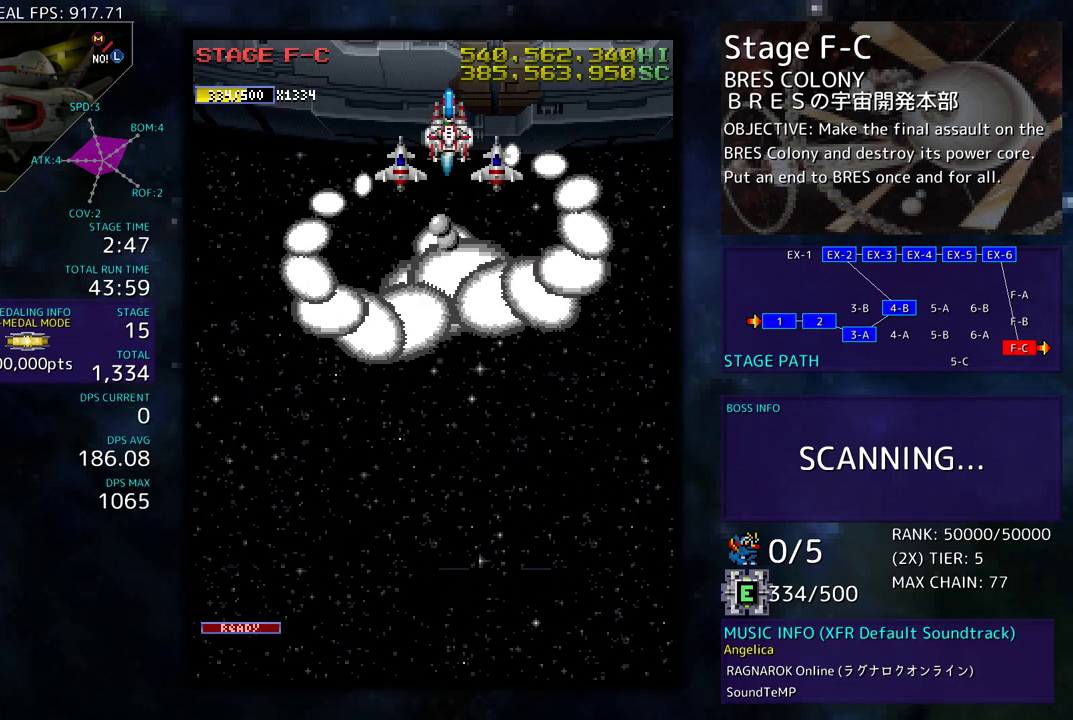
{"buttons": ["DPAD_DOWN"], "events": [[67, "DPAD_UP", "up"], [167, "DPAD_DOWN", "down"]]}
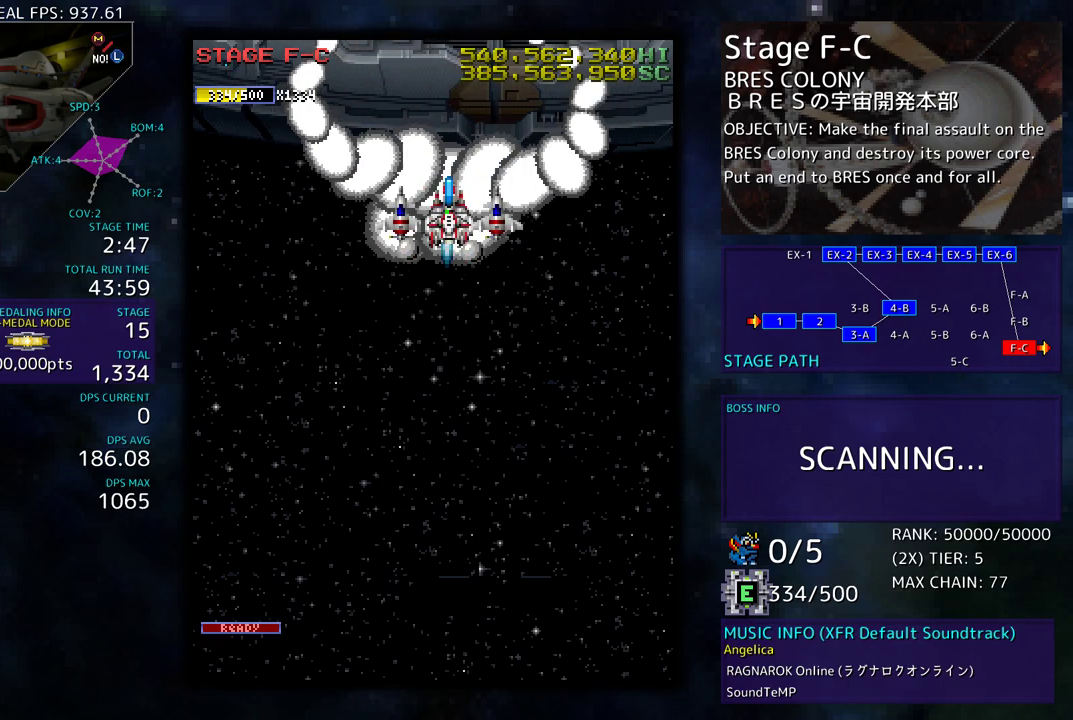
{"buttons": [], "events": [[500, "DPAD_DOWN", "up"]]}
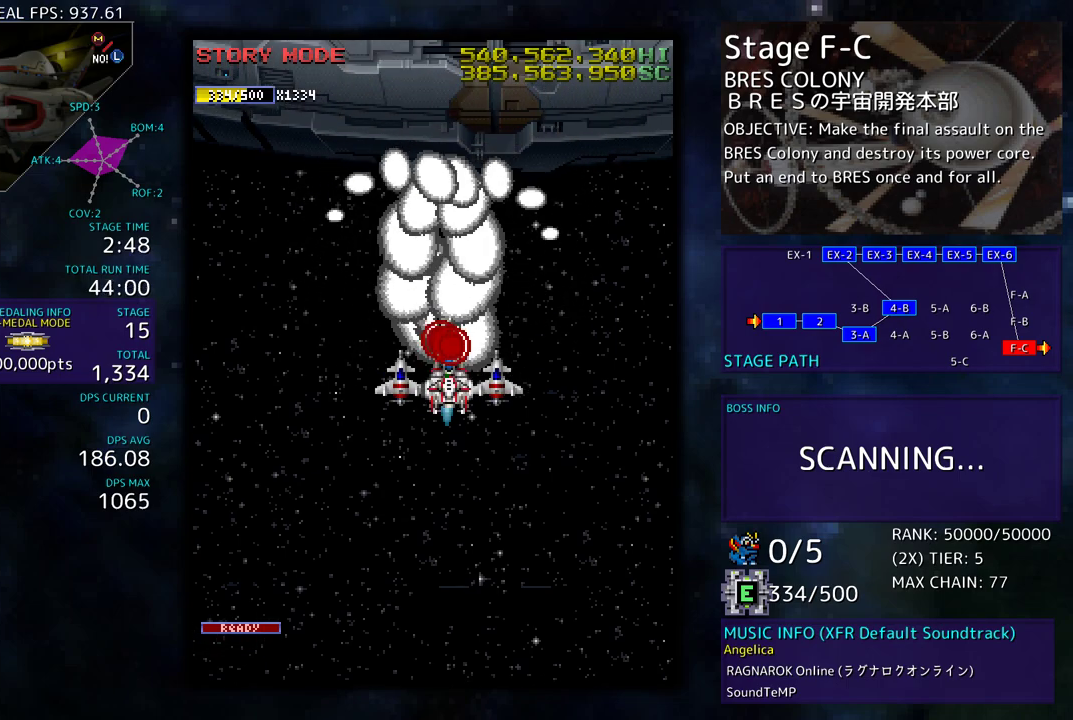
{"buttons": ["DPAD_UP", "DPAD_LEFT"], "events": [[17, "DPAD_LEFT", "down"], [33, "DPAD_UP", "down"], [67, "DPAD_LEFT", "up"], [467, "DPAD_LEFT", "down"]]}
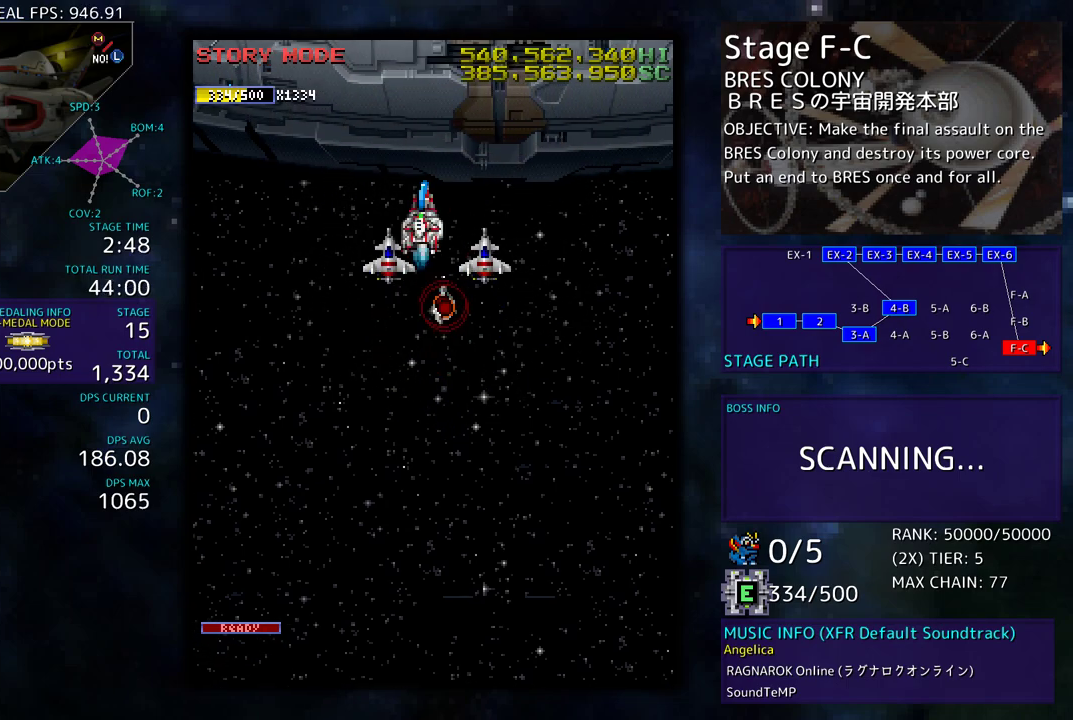
{"buttons": ["DPAD_DOWN", "DPAD_LEFT"], "events": [[117, "DPAD_UP", "up"], [233, "DPAD_DOWN", "down"]]}
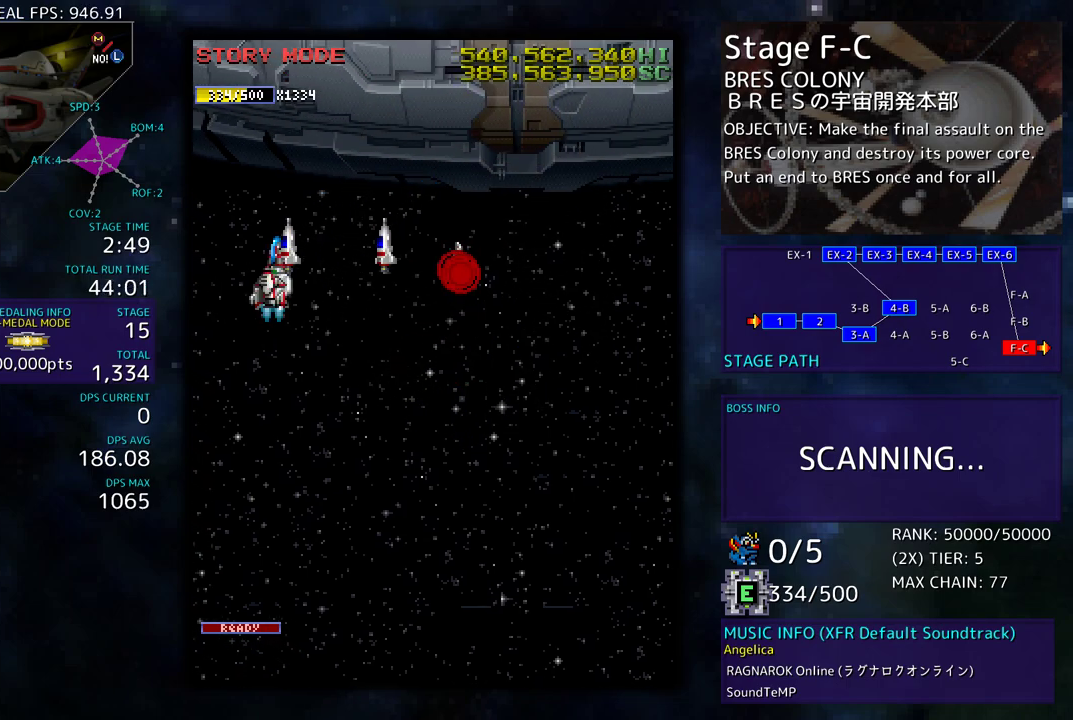
{"buttons": ["DPAD_DOWN", "DPAD_RIGHT"], "events": [[183, "DPAD_LEFT", "up"], [233, "DPAD_RIGHT", "down"]]}
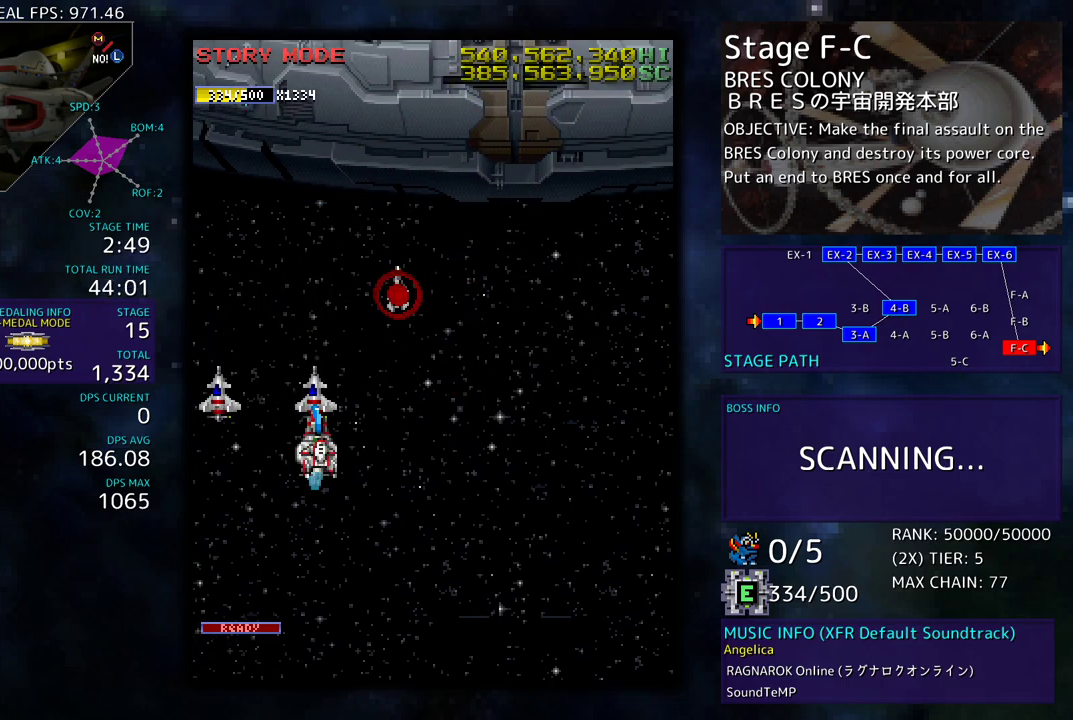
{"buttons": [], "events": [[100, "DPAD_DOWN", "up"], [350, "DPAD_RIGHT", "up"]]}
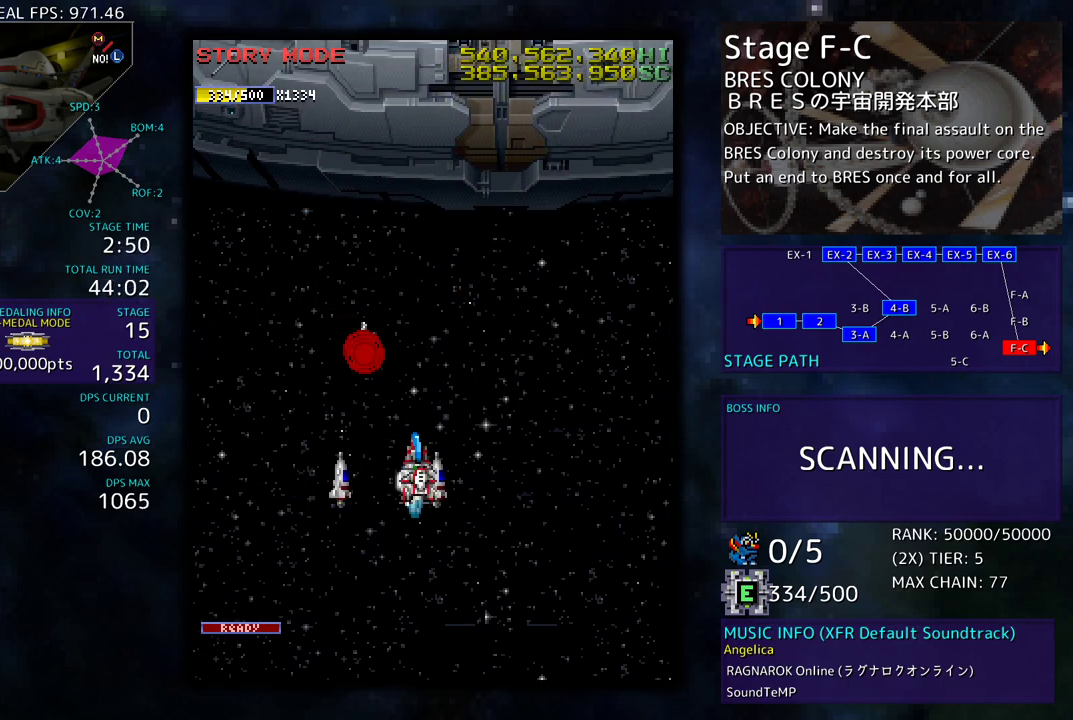
{"buttons": [], "events": []}
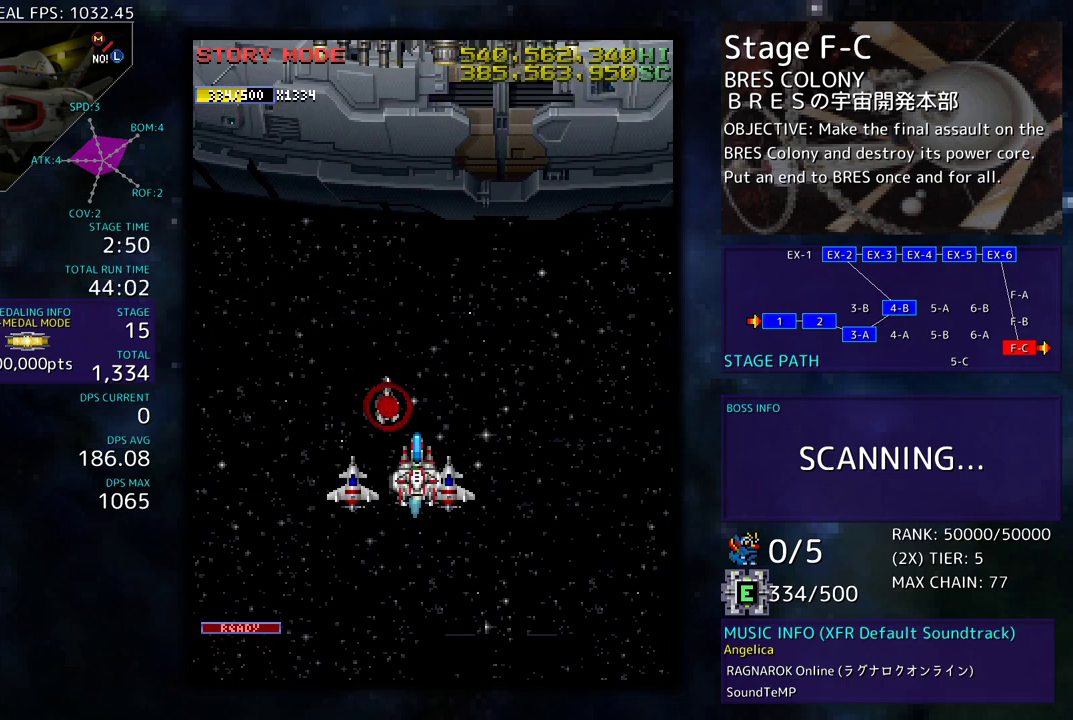
{"buttons": [], "events": [[33, "DPAD_DOWN", "down"], [350, "DPAD_DOWN", "up"]]}
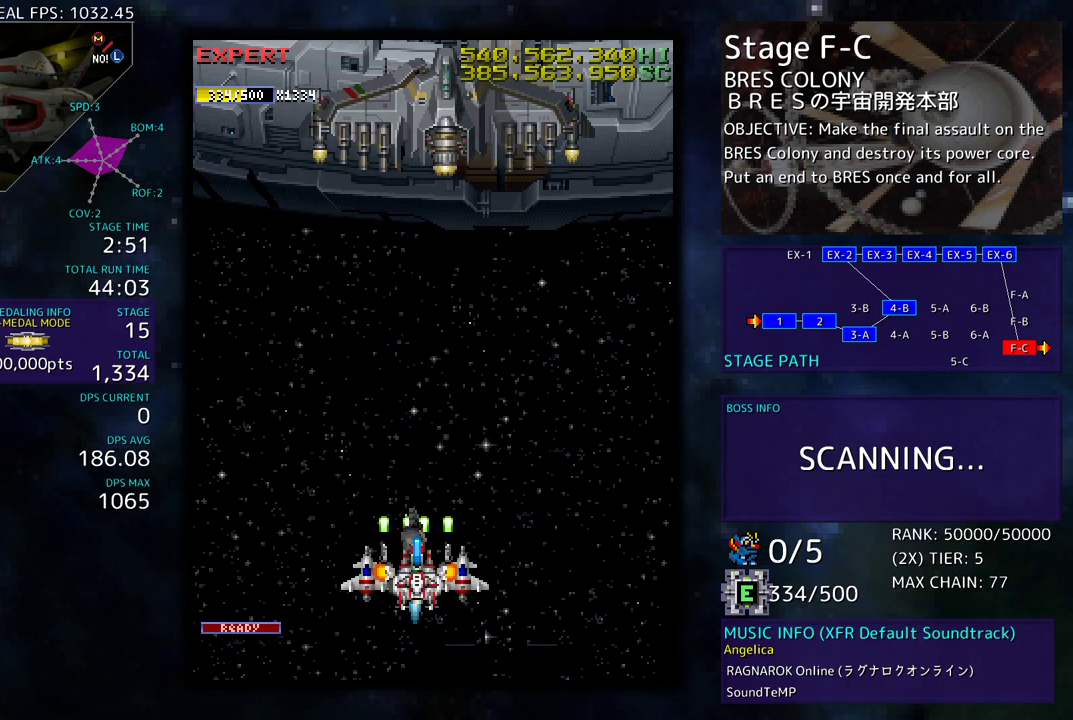
{"buttons": [], "events": [[100, "DPAD_UP", "down"], [250, "DPAD_UP", "up"]]}
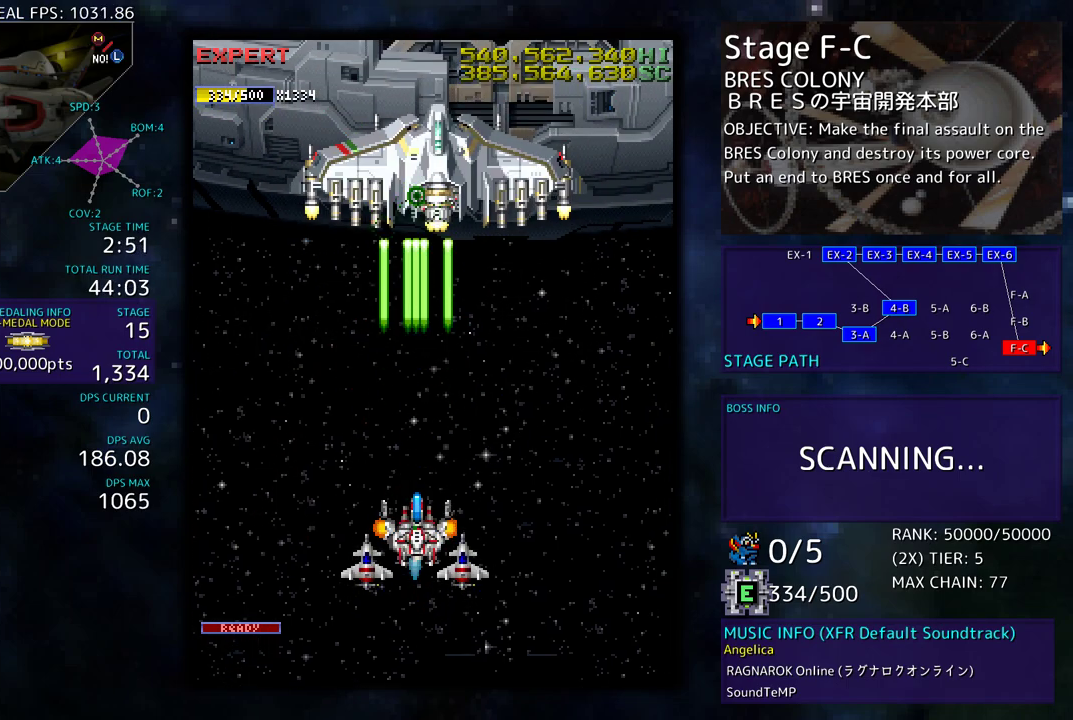
{"buttons": [], "events": [[17, "DPAD_DOWN", "down"], [167, "DPAD_DOWN", "up"]]}